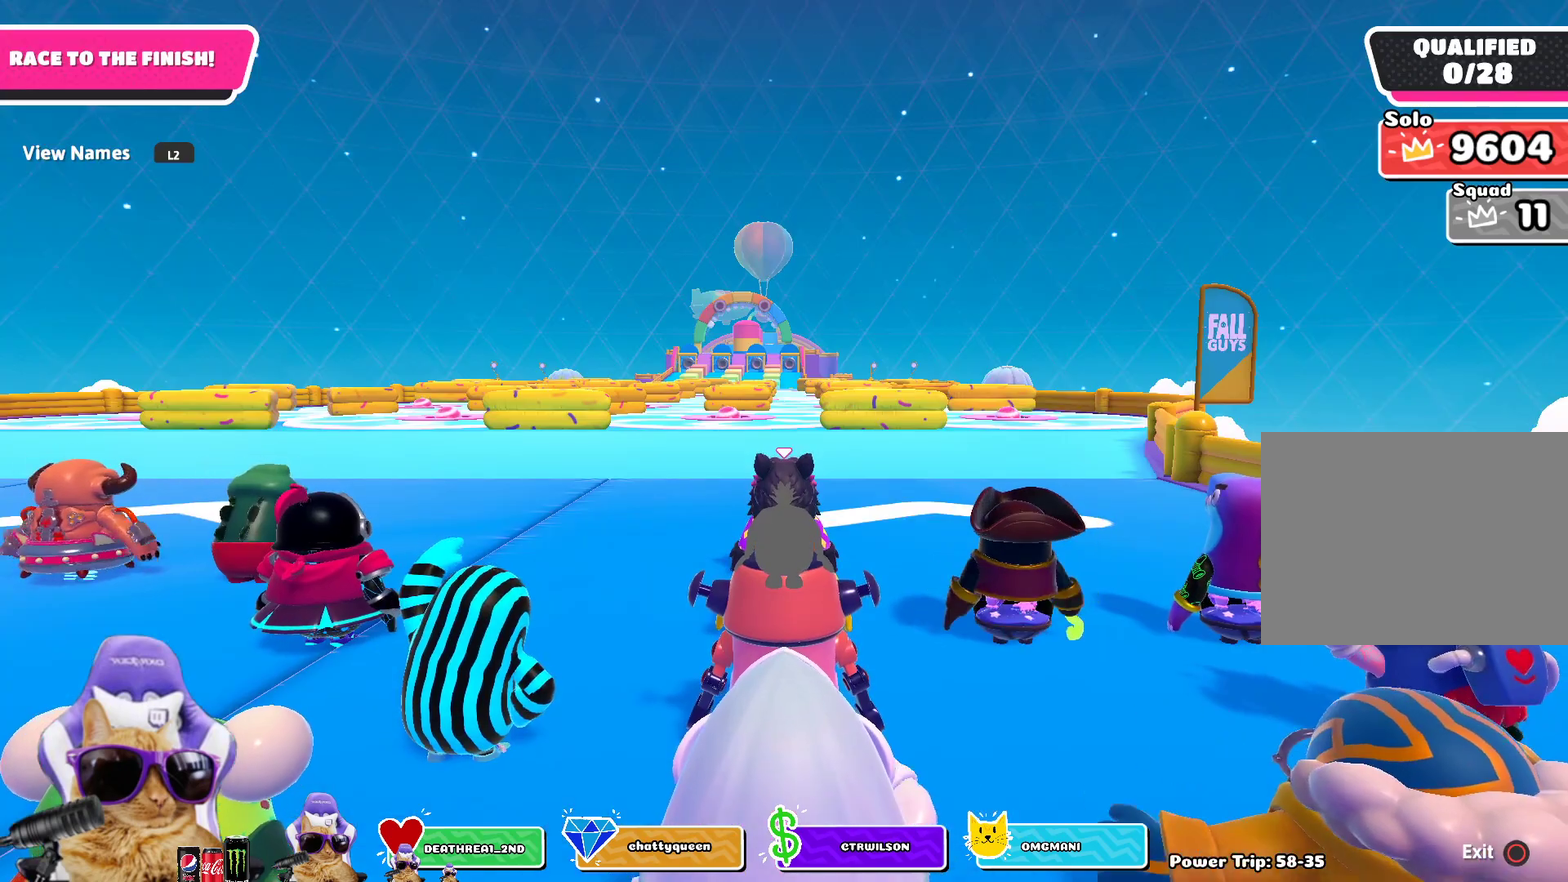
Gameplay with a controller (PlayStation layout); each line is a JSON object with the inputs held at the frame after it (dt_ms = milliseconds from this image to that frame). "events" lists button and stick changes between this image and that frame as [ms after this image, input, new state], when the widget could be followed in between.
{"dt_ms": 700, "buttons": ["L2"], "left_stick": "center", "right_stick": "center", "events": [[450, "L2", "down"], [583, "L2", "up"], [700, "L2", "down"]]}
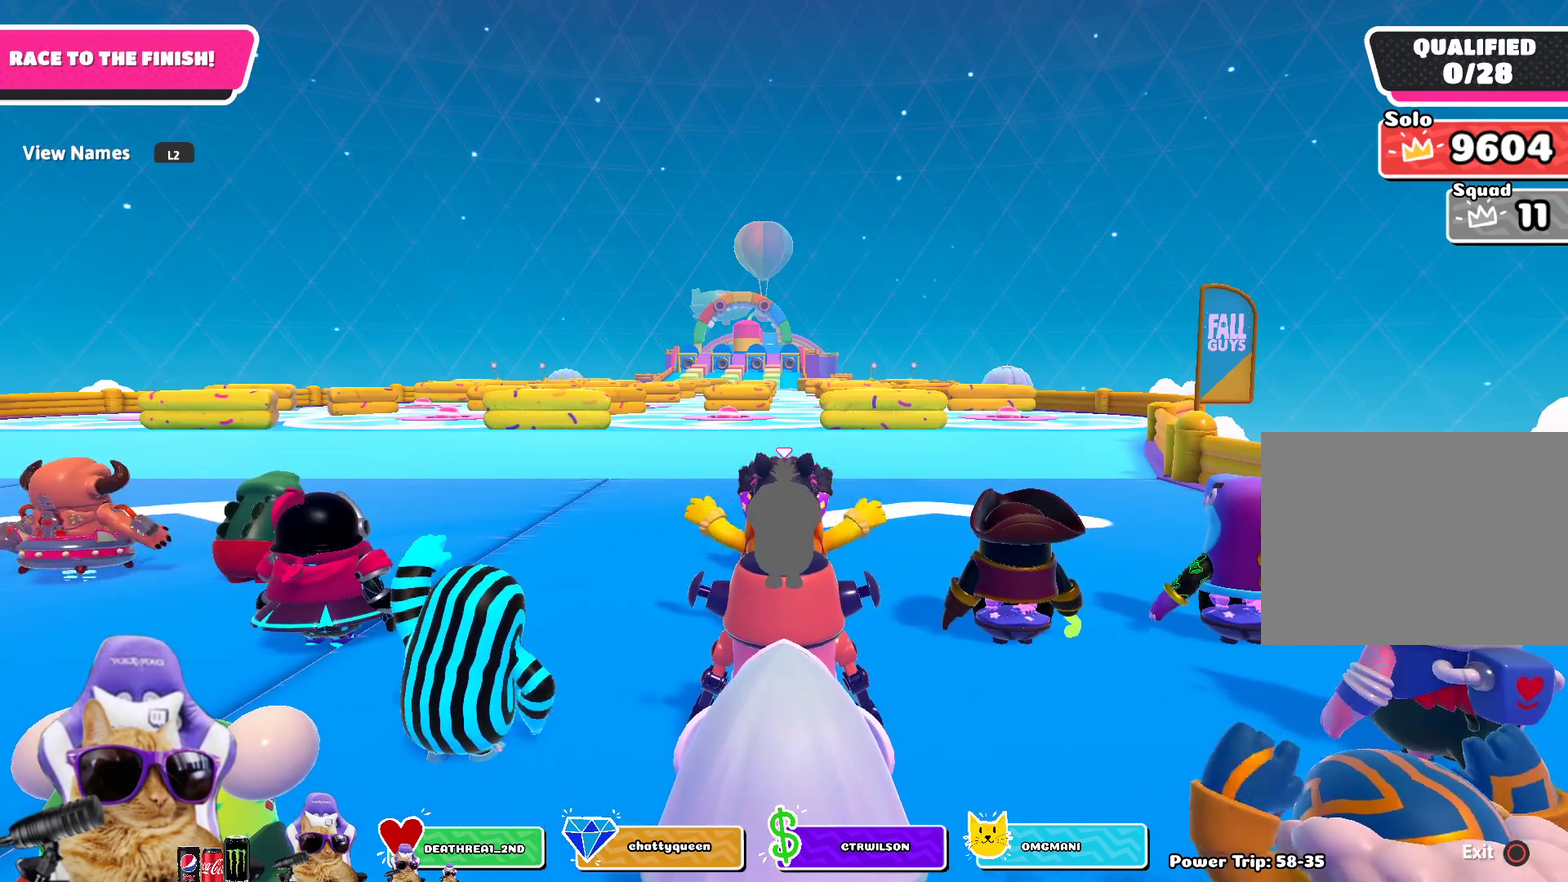
{"dt_ms": 700, "buttons": [], "left_stick": "up", "right_stick": "center", "events": [[33, "right_stick", "down"], [133, "L2", "up"], [200, "L2", "down"], [267, "right_stick", "center"], [333, "L2", "up"], [517, "left_stick", "up"]]}
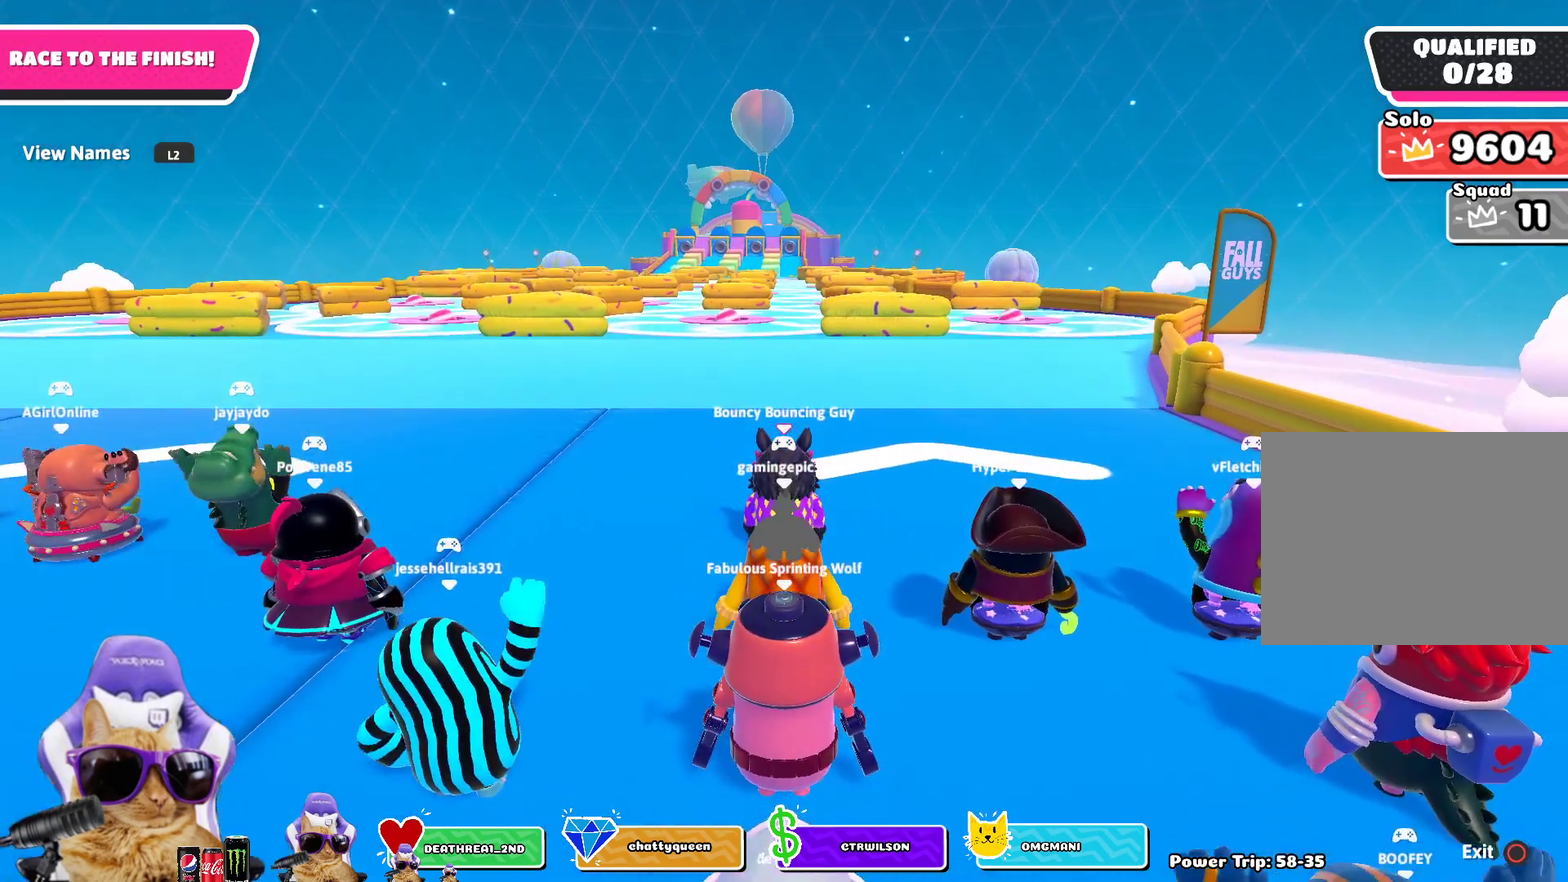
{"dt_ms": 300, "buttons": [], "left_stick": "center", "right_stick": "center", "events": [[133, "left_stick", "center"]]}
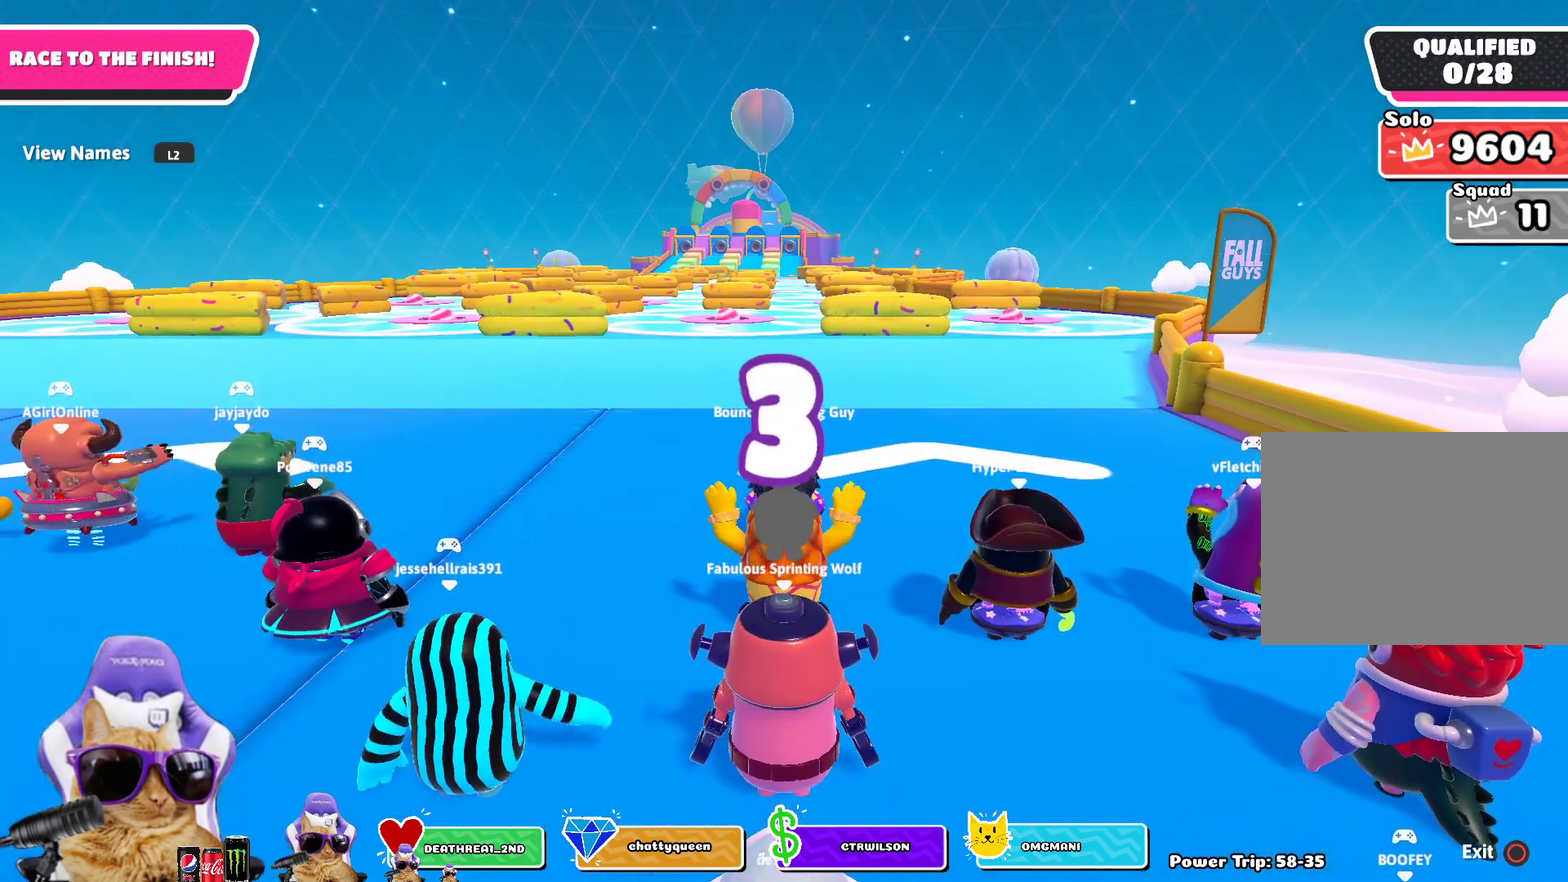
{"dt_ms": 500, "buttons": [], "left_stick": "up", "right_stick": "center", "events": [[17, "left_stick", "up"], [150, "left_stick", "up-left"], [283, "left_stick", "up"], [367, "left_stick", "up-left"], [483, "left_stick", "up"]]}
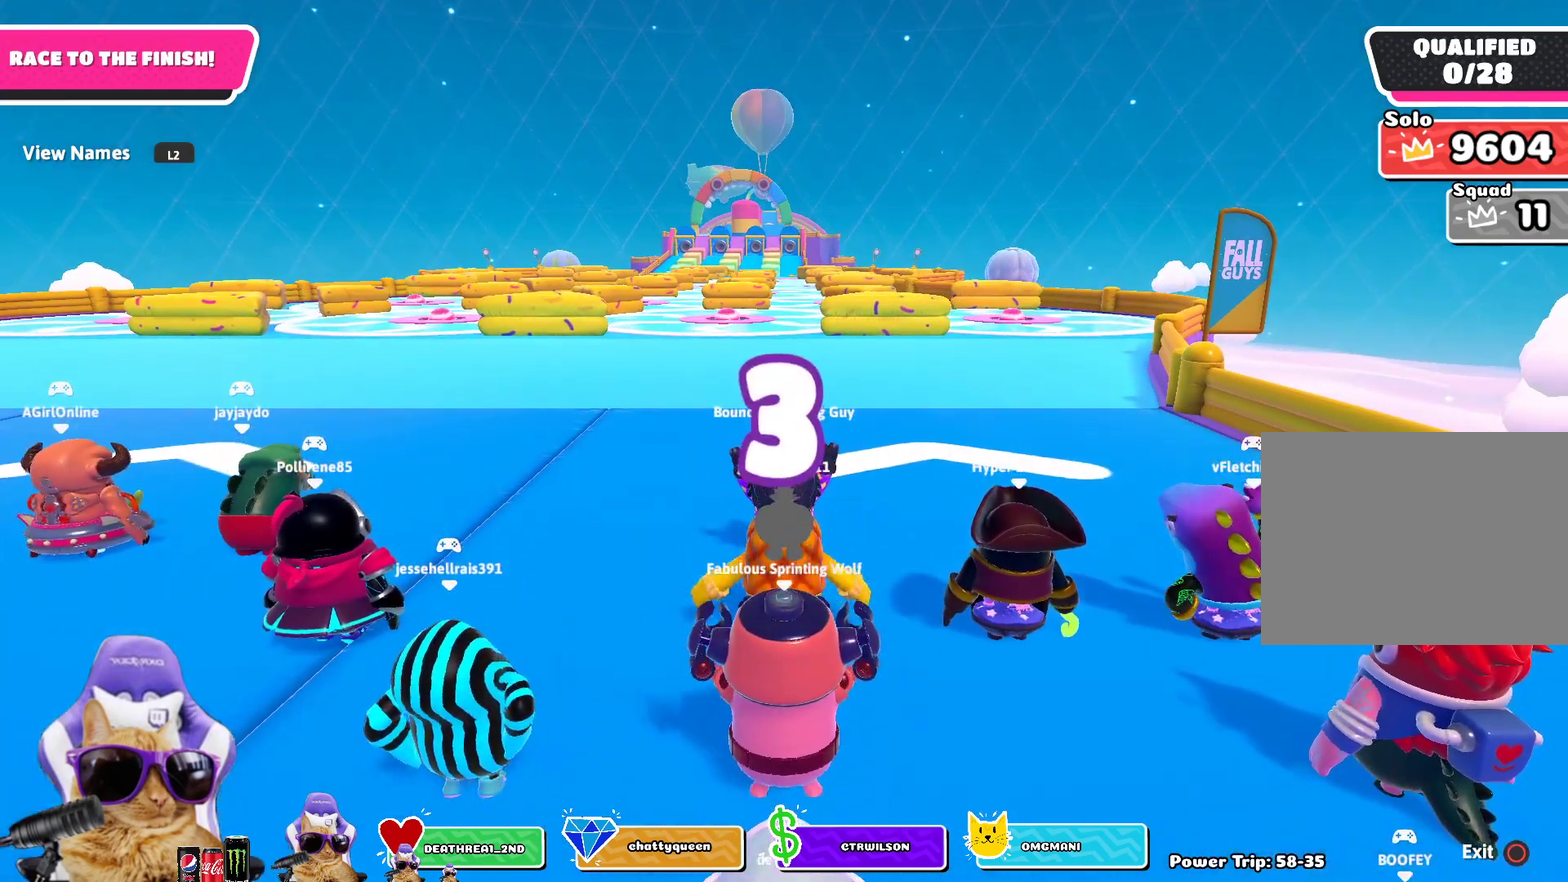
{"dt_ms": 700, "buttons": [], "left_stick": "up", "right_stick": "center", "events": [[150, "left_stick", "center"], [150, "right_stick", "down"], [317, "right_stick", "center"], [333, "left_stick", "up"]]}
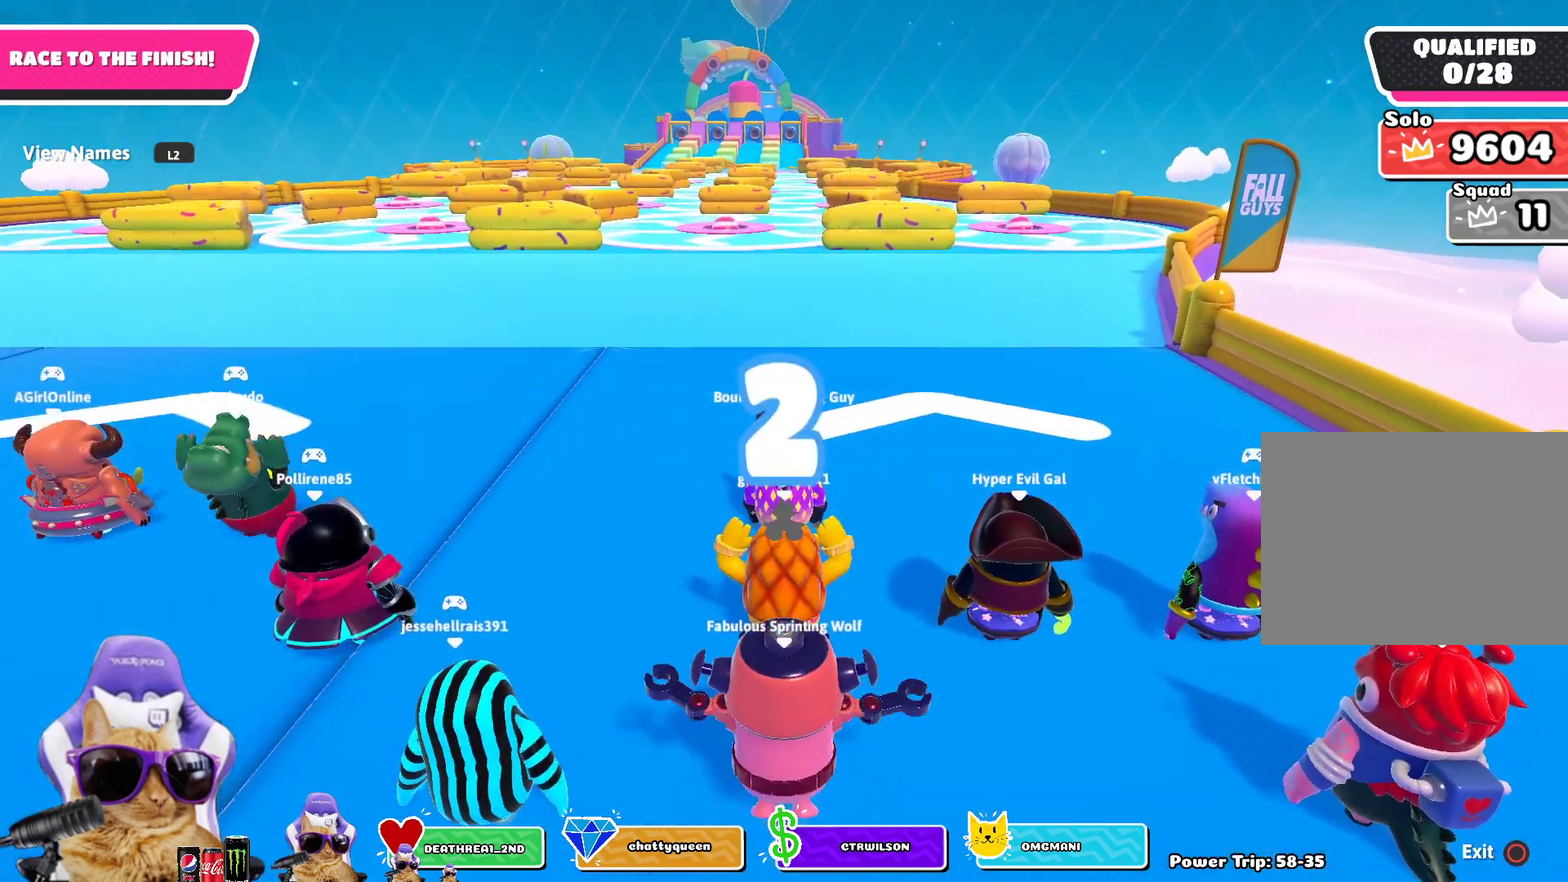
{"dt_ms": 300, "buttons": [], "left_stick": "up-left", "right_stick": "center", "events": [[17, "left_stick", "up-left"], [100, "left_stick", "up"], [117, "right_stick", "up"], [233, "right_stick", "center"], [250, "left_stick", "up-left"]]}
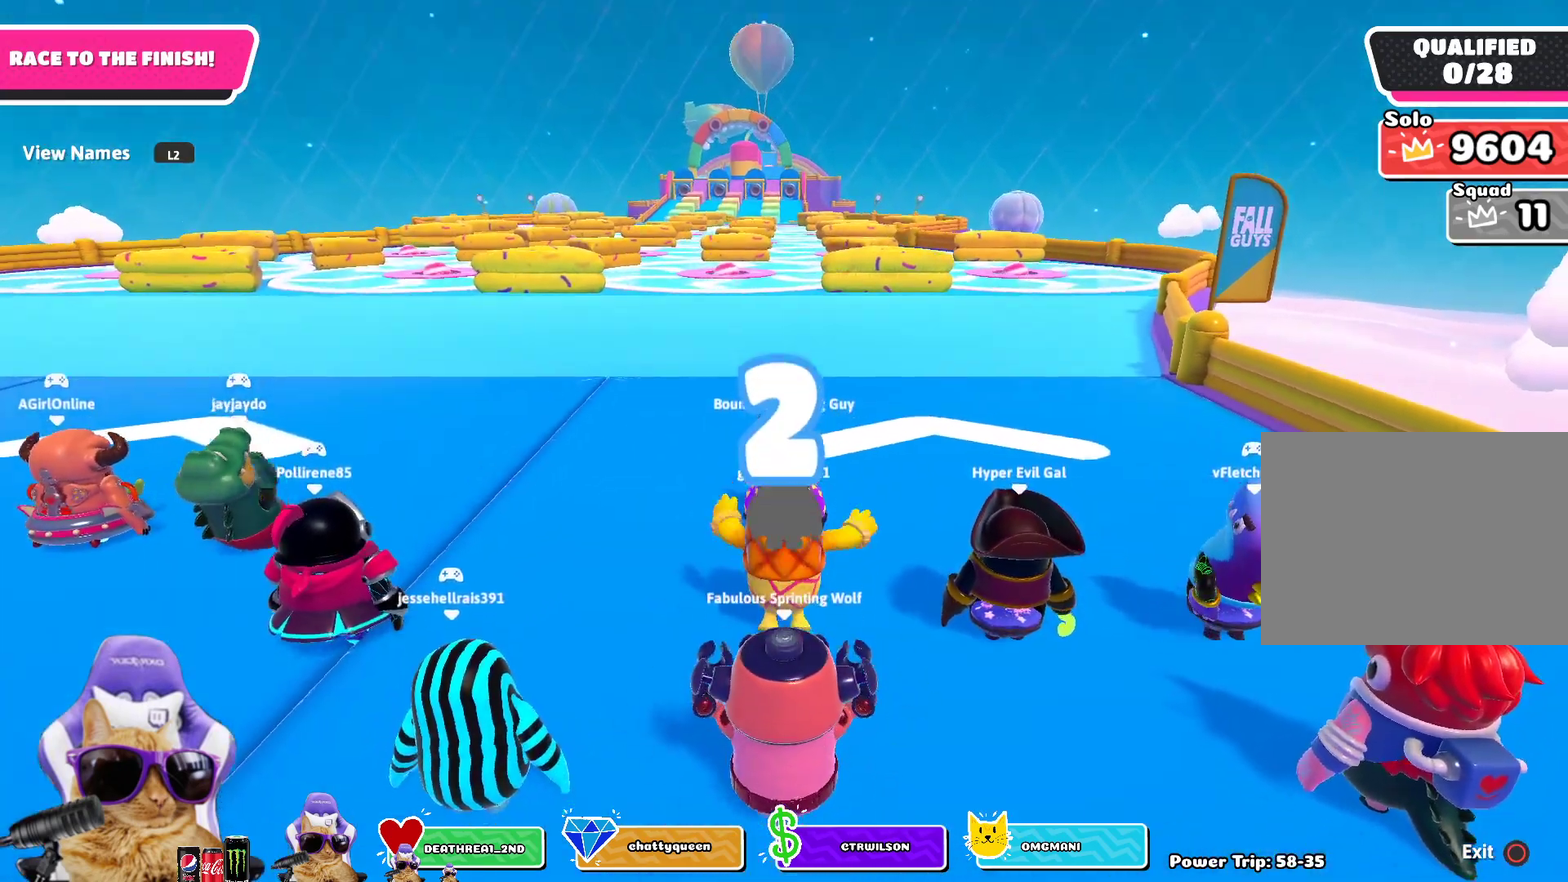
{"dt_ms": 400, "buttons": [], "left_stick": "up-left", "right_stick": "center", "events": [[33, "left_stick", "up"], [150, "left_stick", "up-left"], [233, "left_stick", "up"], [350, "left_stick", "up-left"]]}
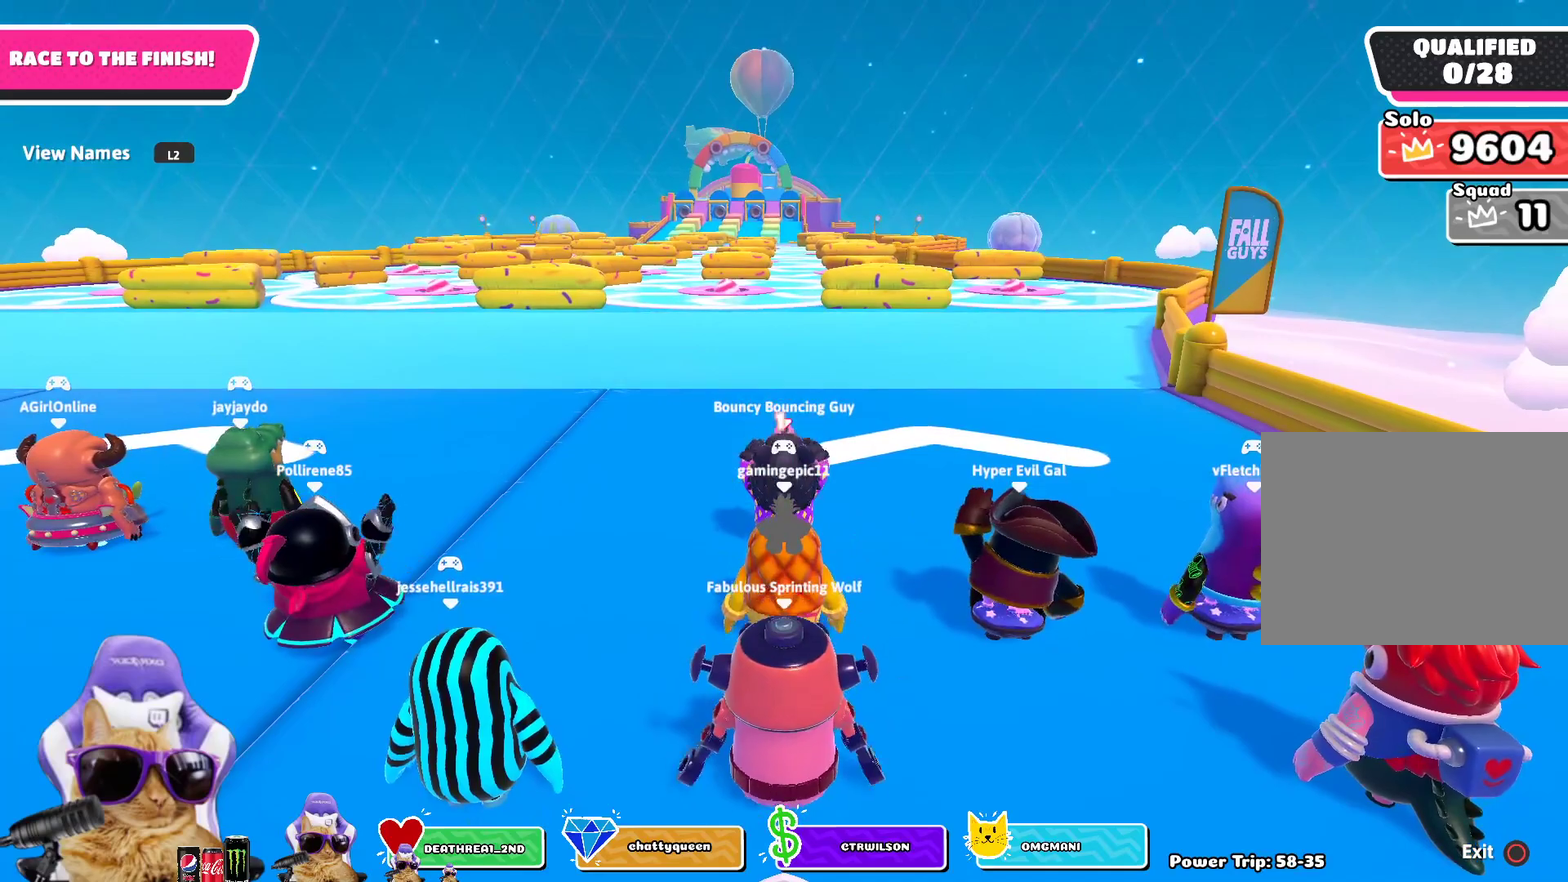
{"dt_ms": 700, "buttons": [], "left_stick": "up-left", "right_stick": "center", "events": [[33, "left_stick", "up"], [117, "left_stick", "up-left"], [217, "left_stick", "up"], [317, "left_stick", "up-left"], [400, "left_stick", "up"], [500, "left_stick", "up-left"], [583, "left_stick", "up"], [700, "left_stick", "up-left"]]}
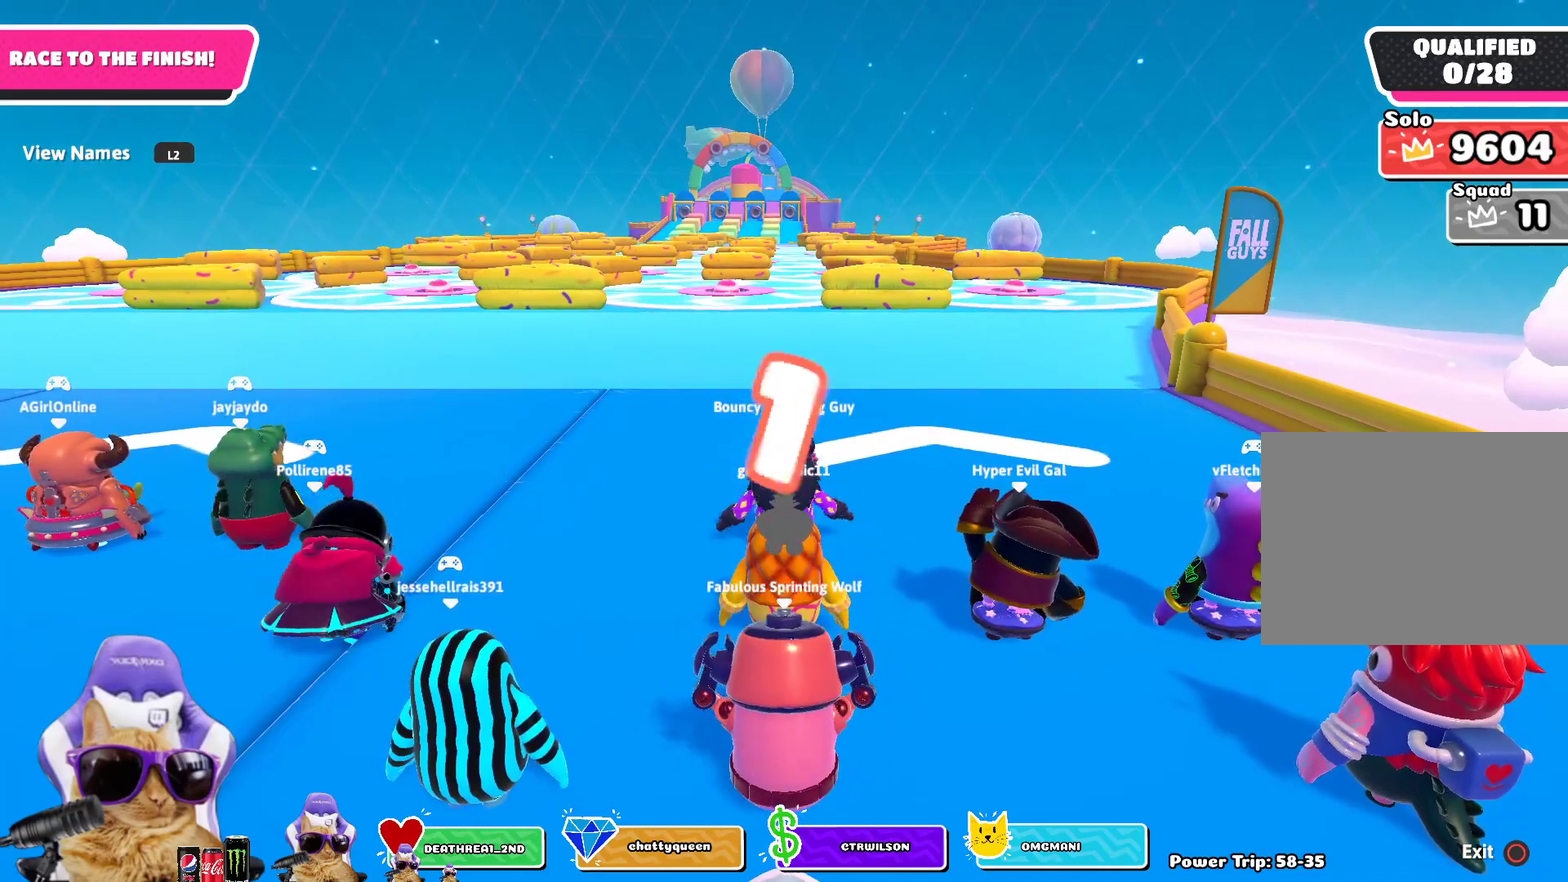
{"dt_ms": 400, "buttons": [], "left_stick": "up-left", "right_stick": "center", "events": [[83, "left_stick", "up"], [100, "right_stick", "down"], [183, "left_stick", "up-left"], [200, "right_stick", "center"], [267, "left_stick", "up"], [383, "left_stick", "up-left"]]}
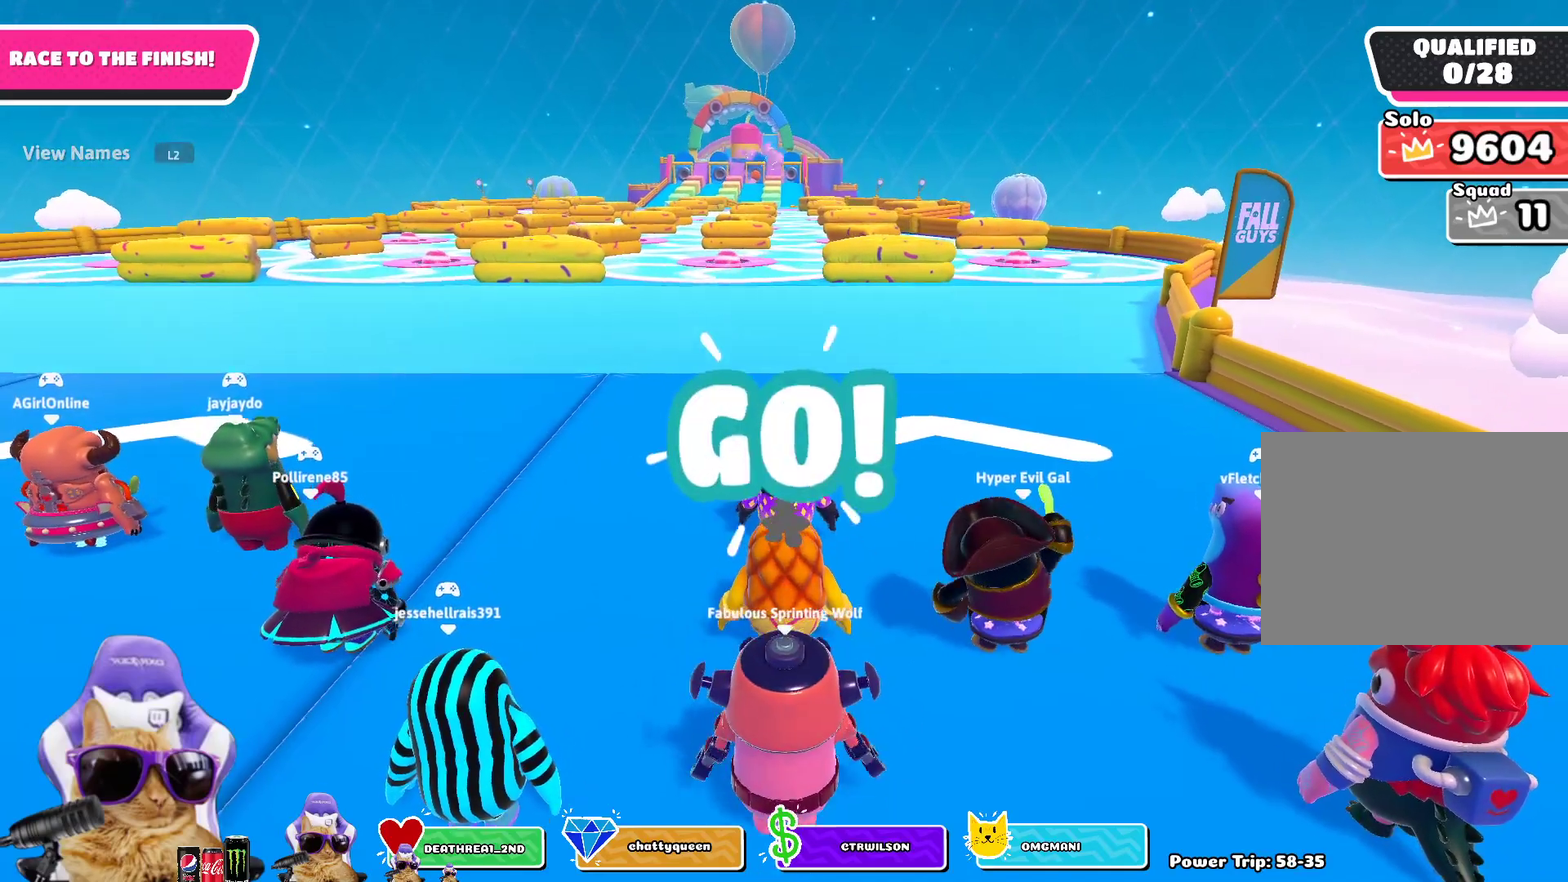
{"dt_ms": 300, "buttons": [], "left_stick": "up", "right_stick": "center", "events": [[67, "left_stick", "up"]]}
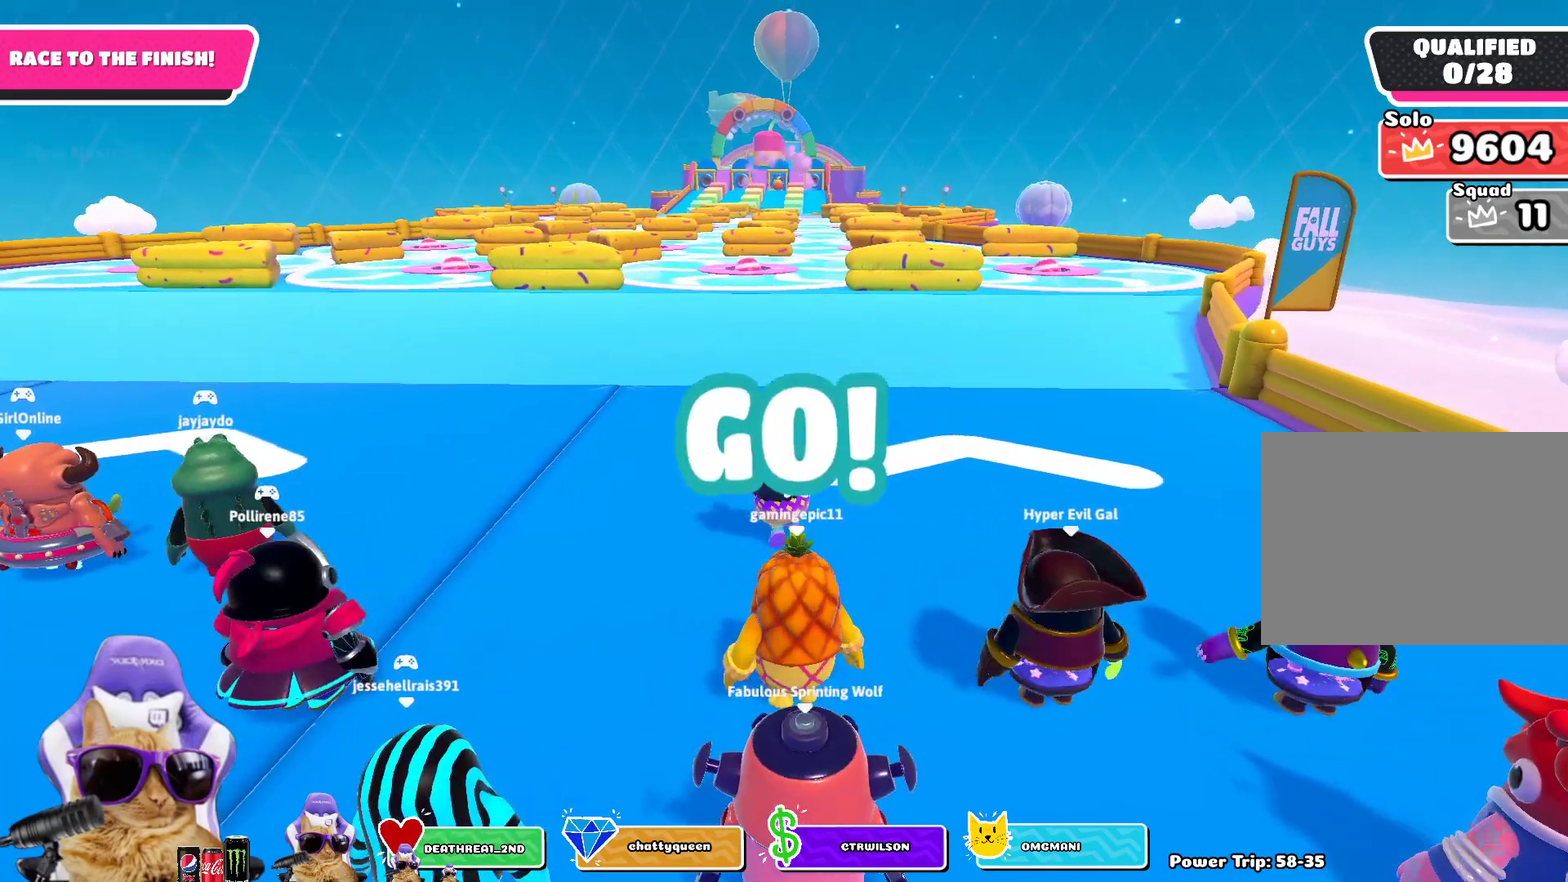
{"dt_ms": 700, "buttons": [], "left_stick": "up", "right_stick": "center", "events": []}
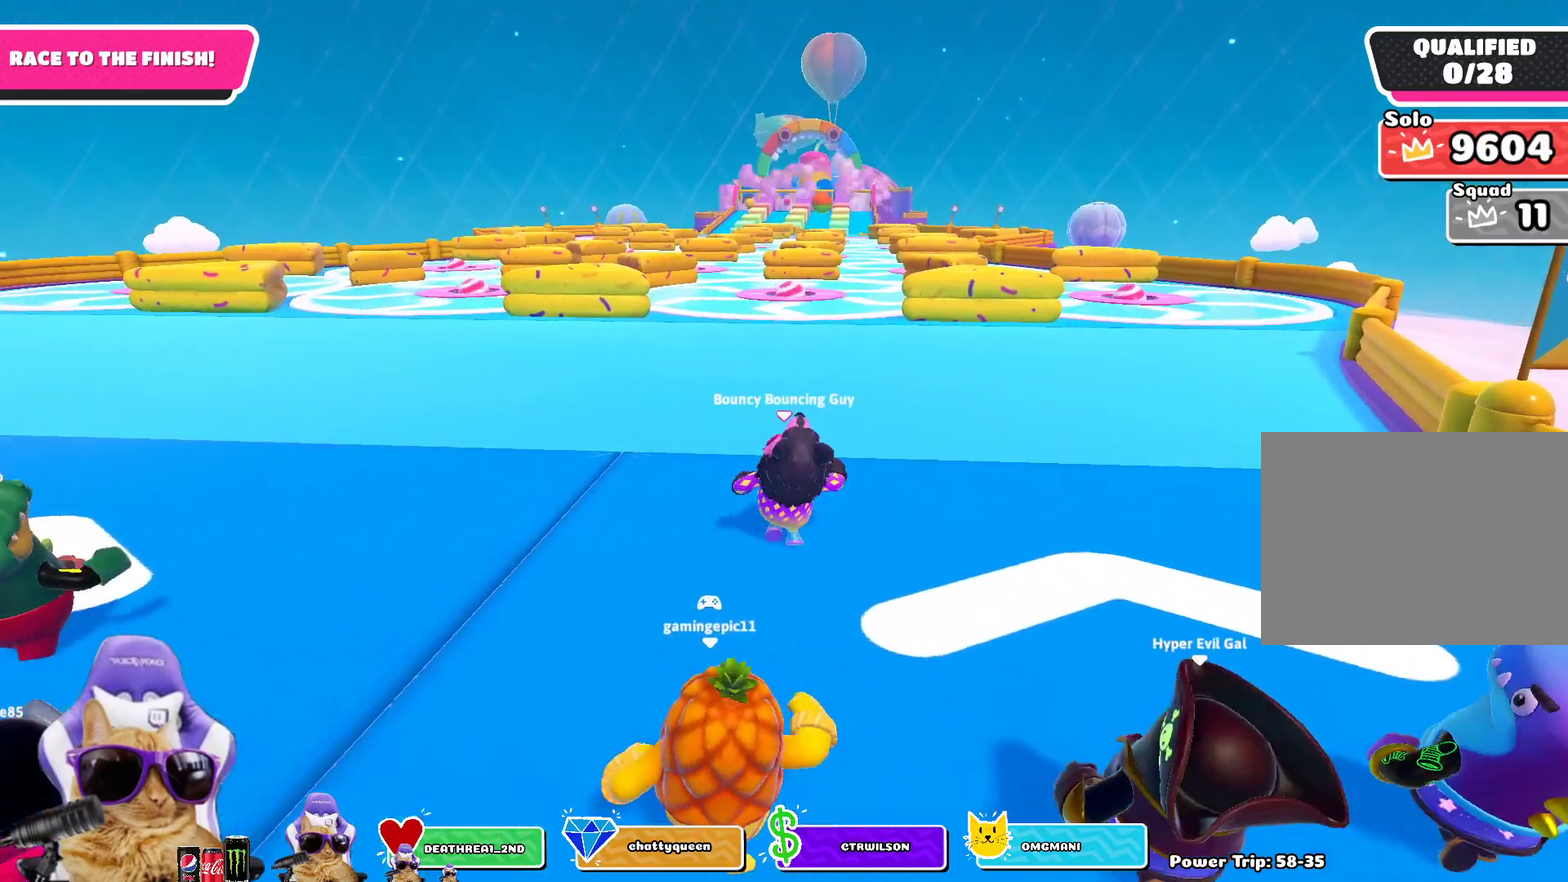
{"dt_ms": 500, "buttons": [], "left_stick": "up", "right_stick": "center", "events": [[167, "CROSS", "down"], [317, "CROSS", "up"]]}
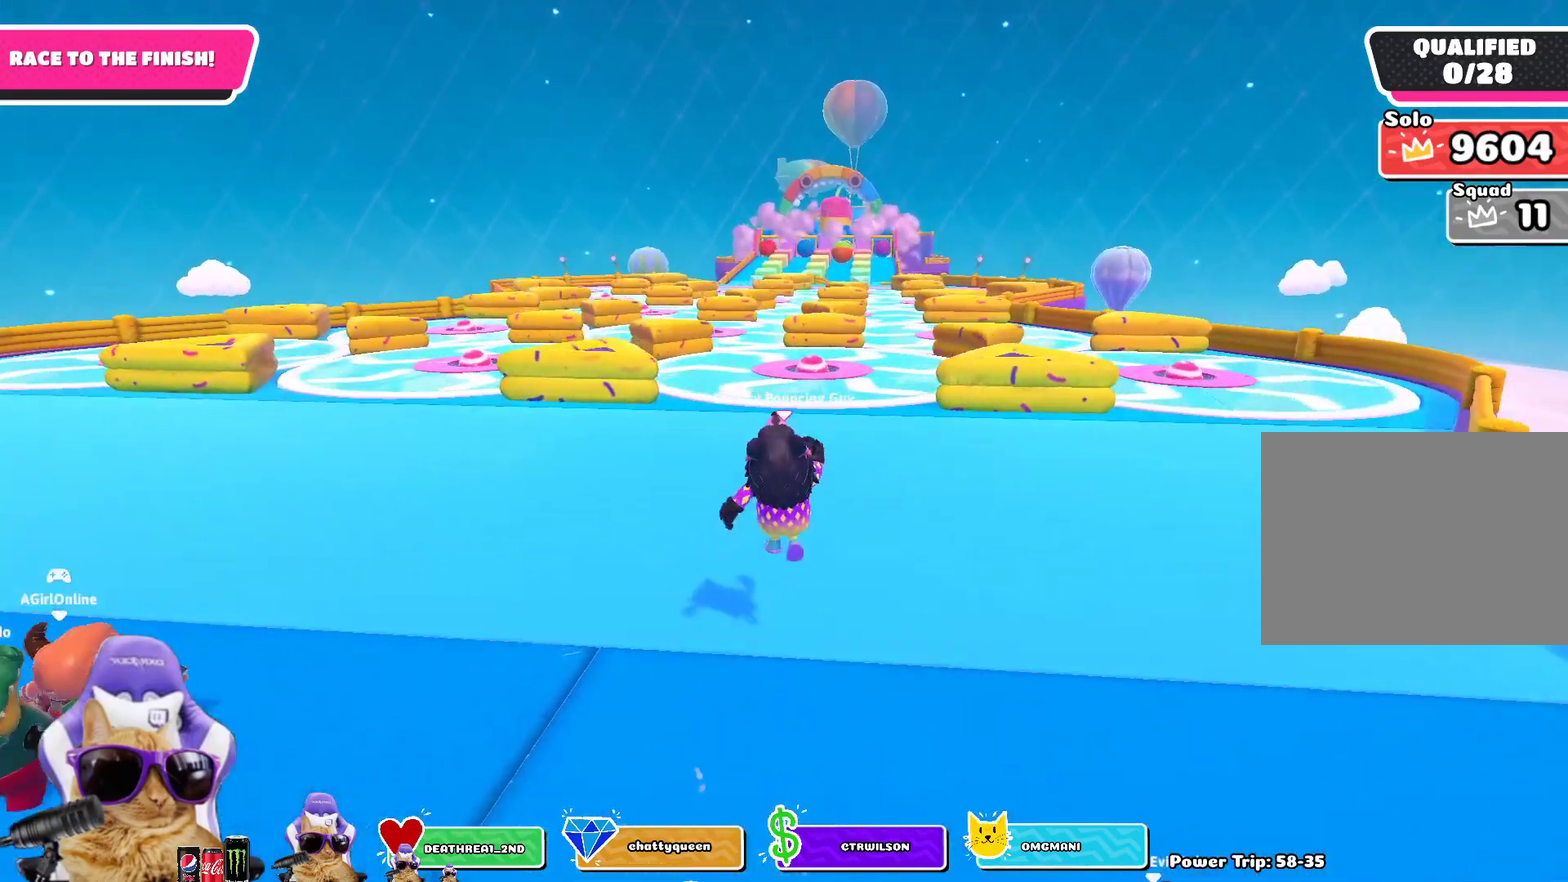
{"dt_ms": 300, "buttons": [], "left_stick": "up", "right_stick": "down", "events": [[233, "right_stick", "down"]]}